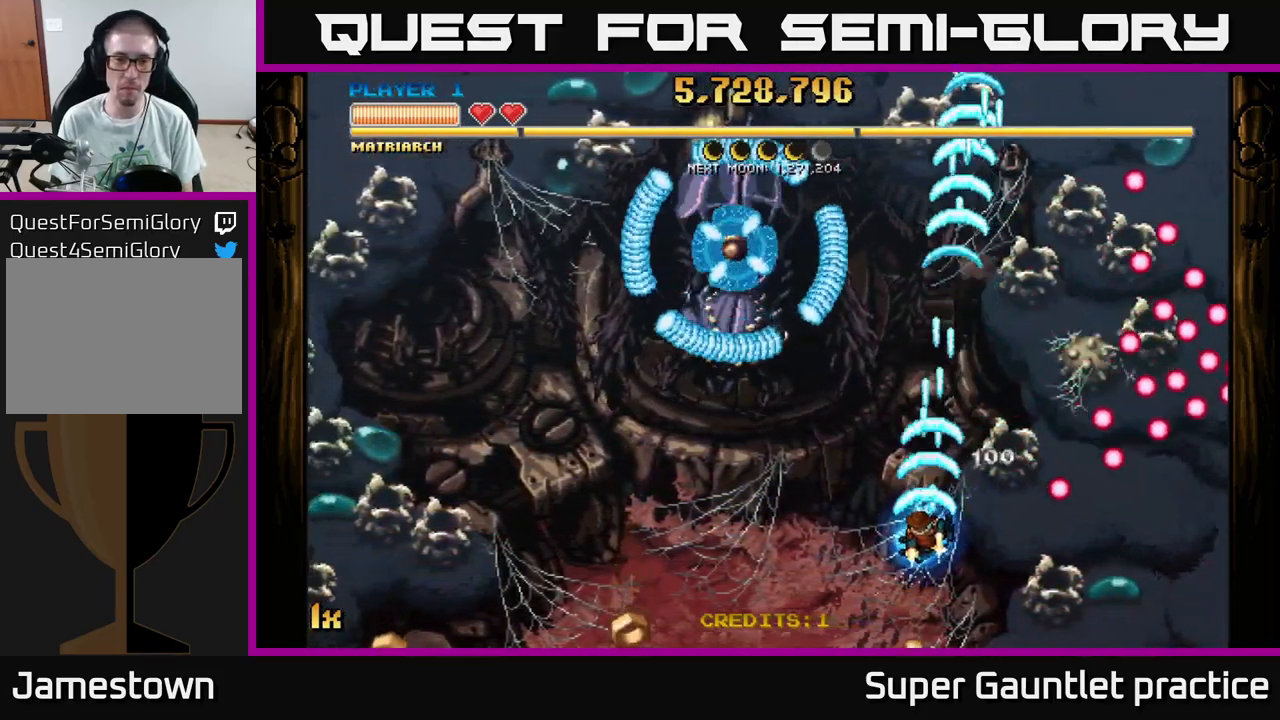
Gameplay with a controller (Xbox layout); each line is a JSON object with the inputs held at the frame after it. "events" lists button and stick changes between this image and that frame as [ms after this image, input, new state], when the widget could be followed in between. Not read: right_stick.
{"buttons": ["A"], "left_stick": "right", "events": [[300, "left_stick", "down-right"], [383, "left_stick", "right"]]}
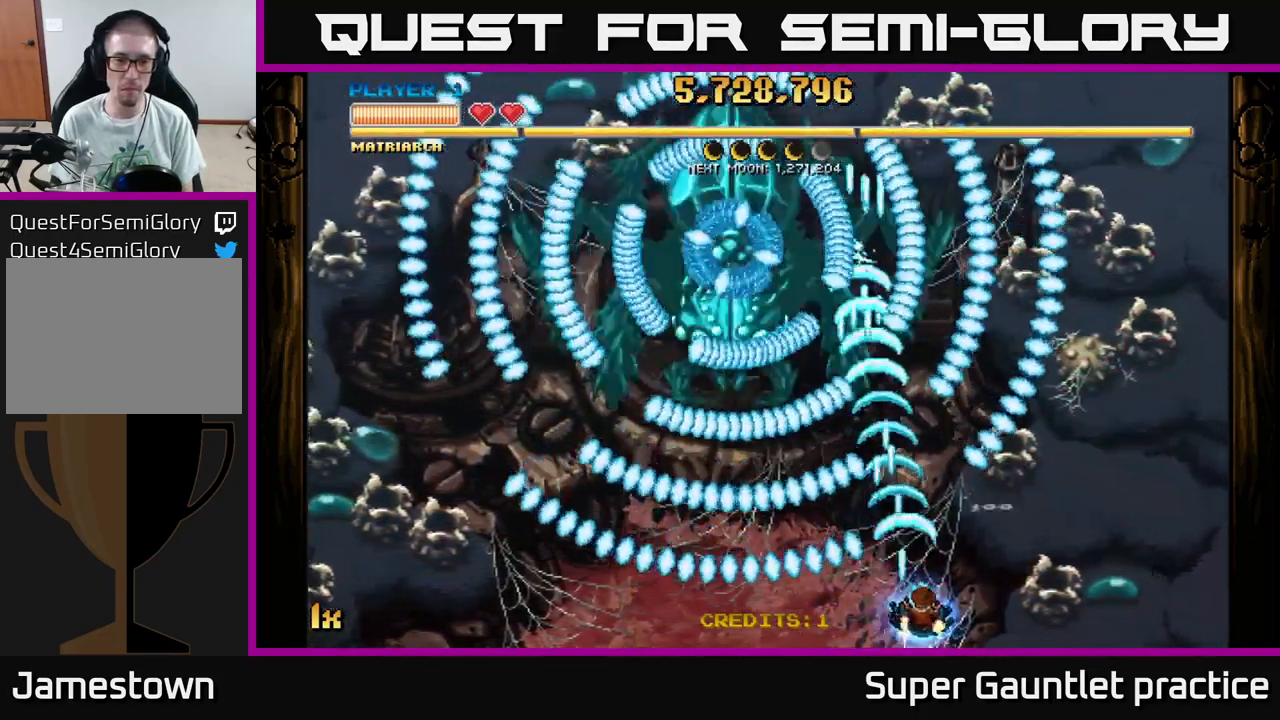
{"buttons": ["A"], "left_stick": "right", "events": [[50, "left_stick", "up-right"], [317, "X", "down"], [317, "left_stick", "up-left"], [383, "X", "up"], [417, "left_stick", "right"]]}
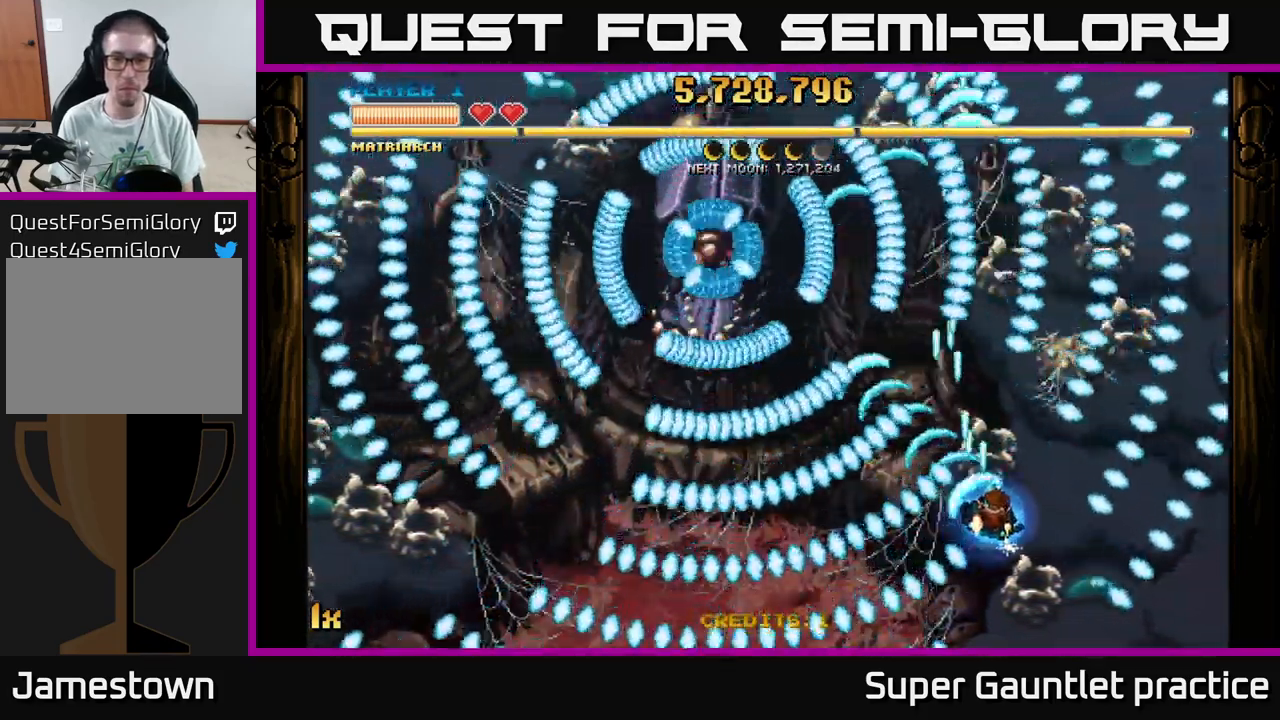
{"buttons": ["A", "X"], "left_stick": "left", "events": [[350, "left_stick", "up"], [417, "left_stick", "left"], [500, "X", "down"]]}
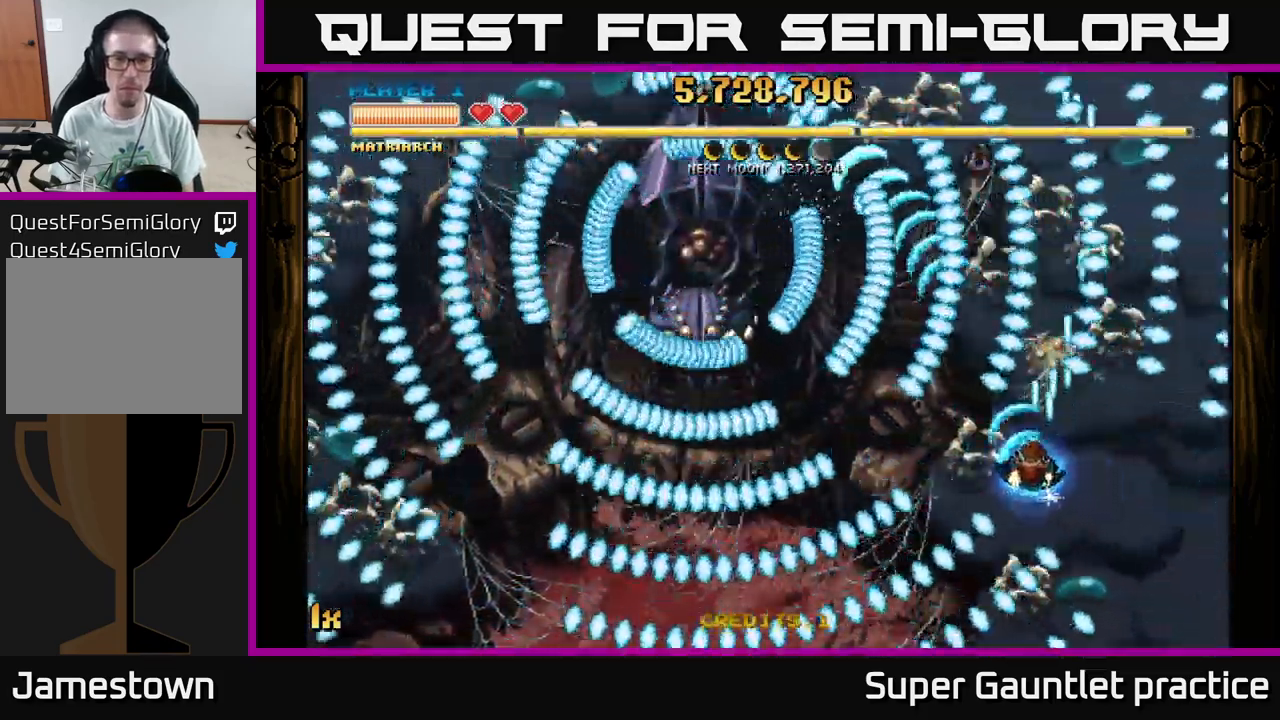
{"buttons": ["A", "X"], "left_stick": "up-left", "events": [[100, "X", "up"], [183, "left_stick", "down-left"], [416, "X", "down"], [449, "left_stick", "up-left"]]}
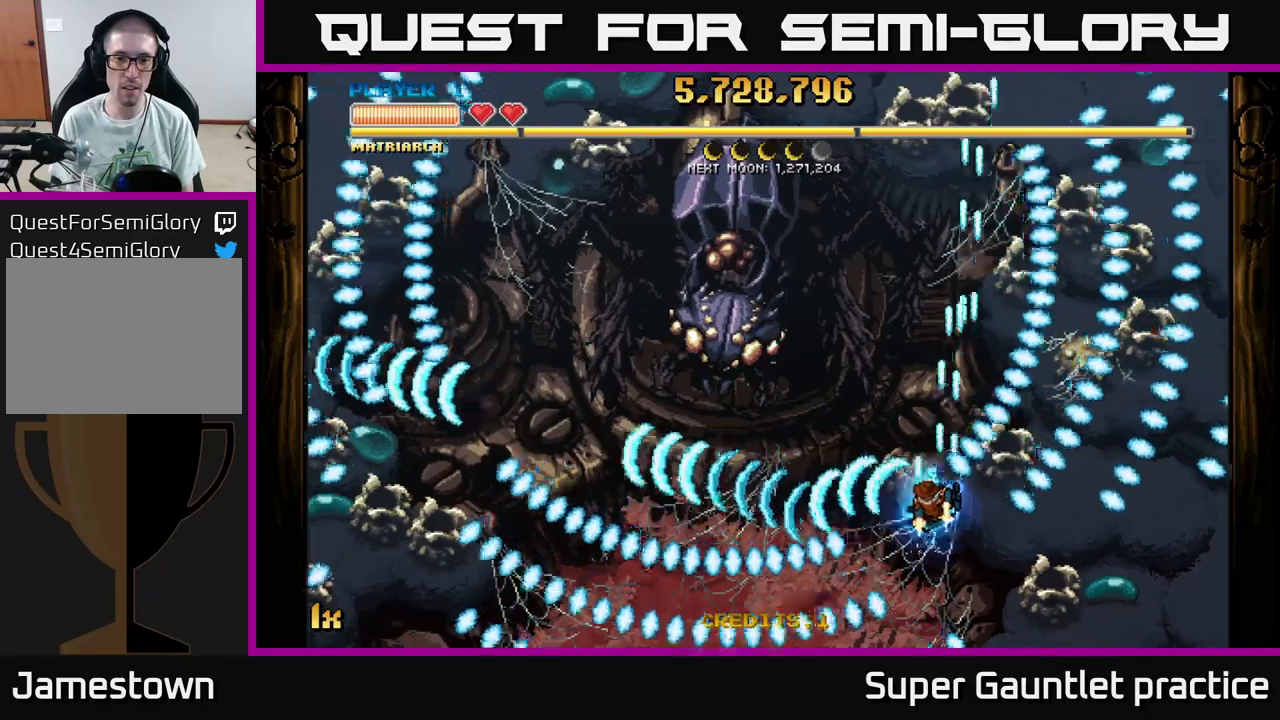
{"buttons": ["A"], "left_stick": "down-left", "events": [[84, "X", "up"], [200, "left_stick", "down-left"]]}
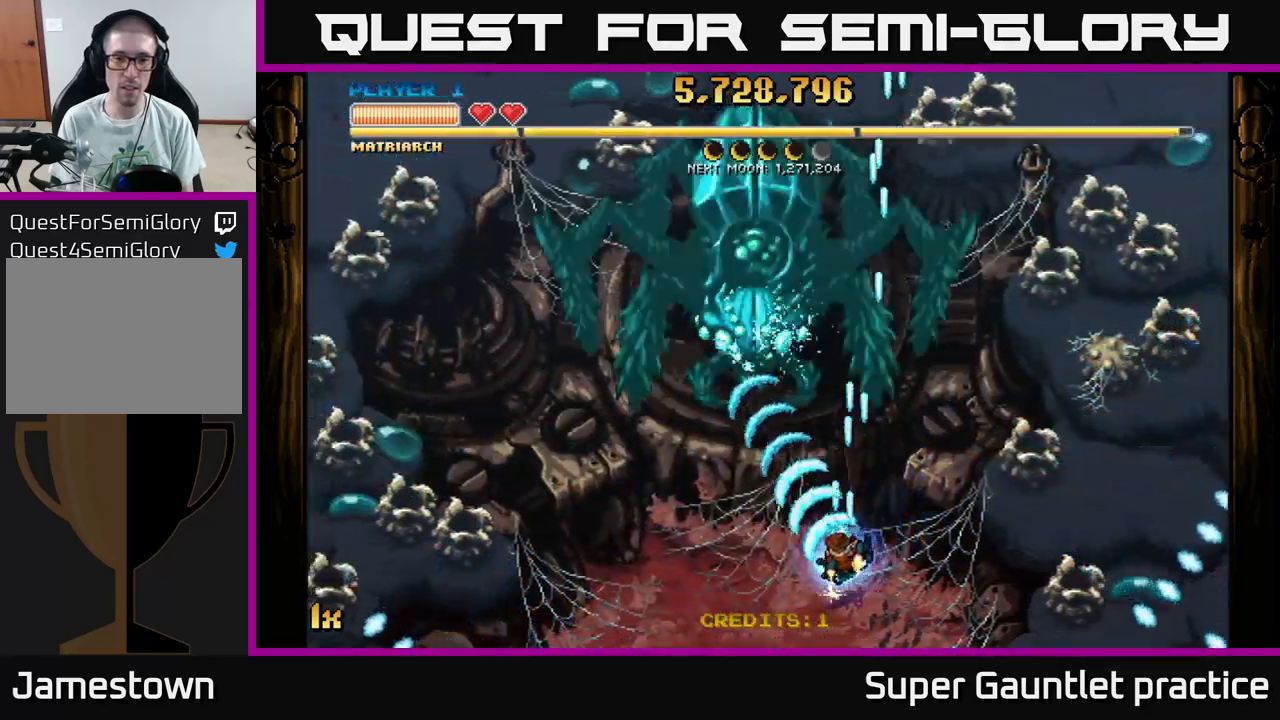
{"buttons": ["A"], "left_stick": "down", "events": [[50, "X", "down"], [67, "left_stick", "up"], [184, "X", "up"], [300, "left_stick", "down-left"], [450, "left_stick", "down"]]}
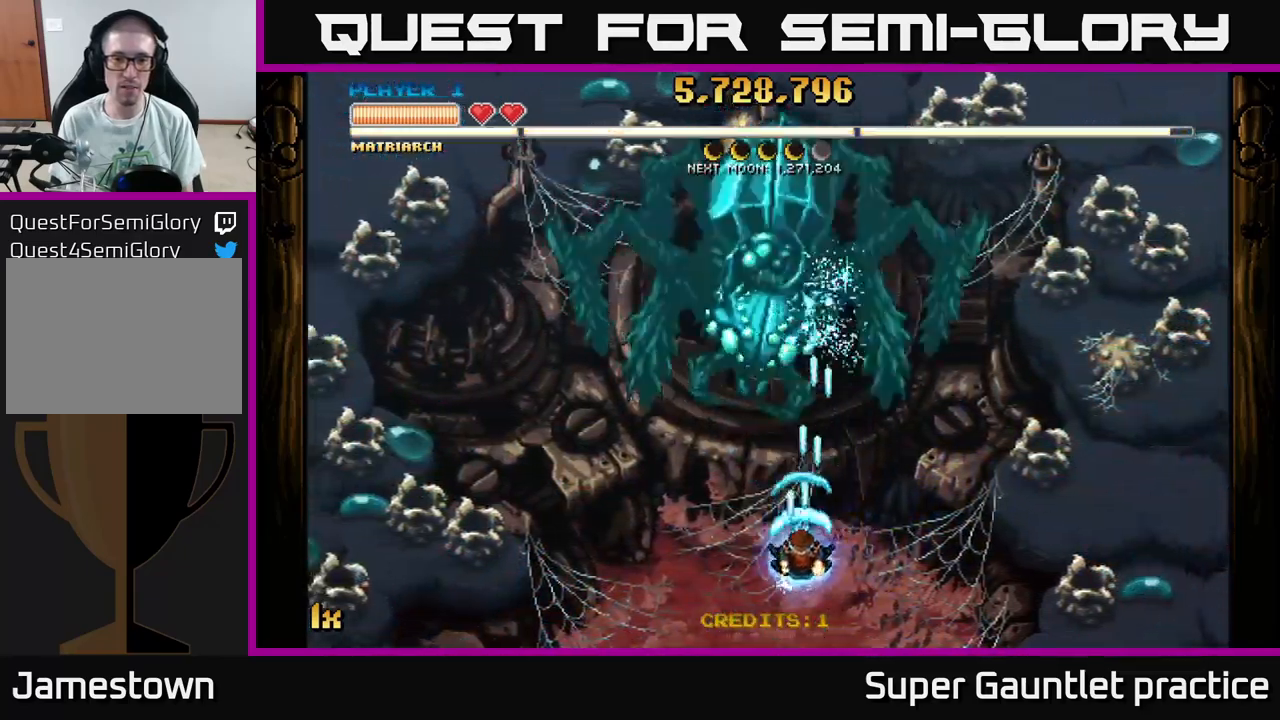
{"buttons": ["A", "X"], "left_stick": "up", "events": [[184, "left_stick", "center"], [384, "left_stick", "up"], [434, "X", "down"]]}
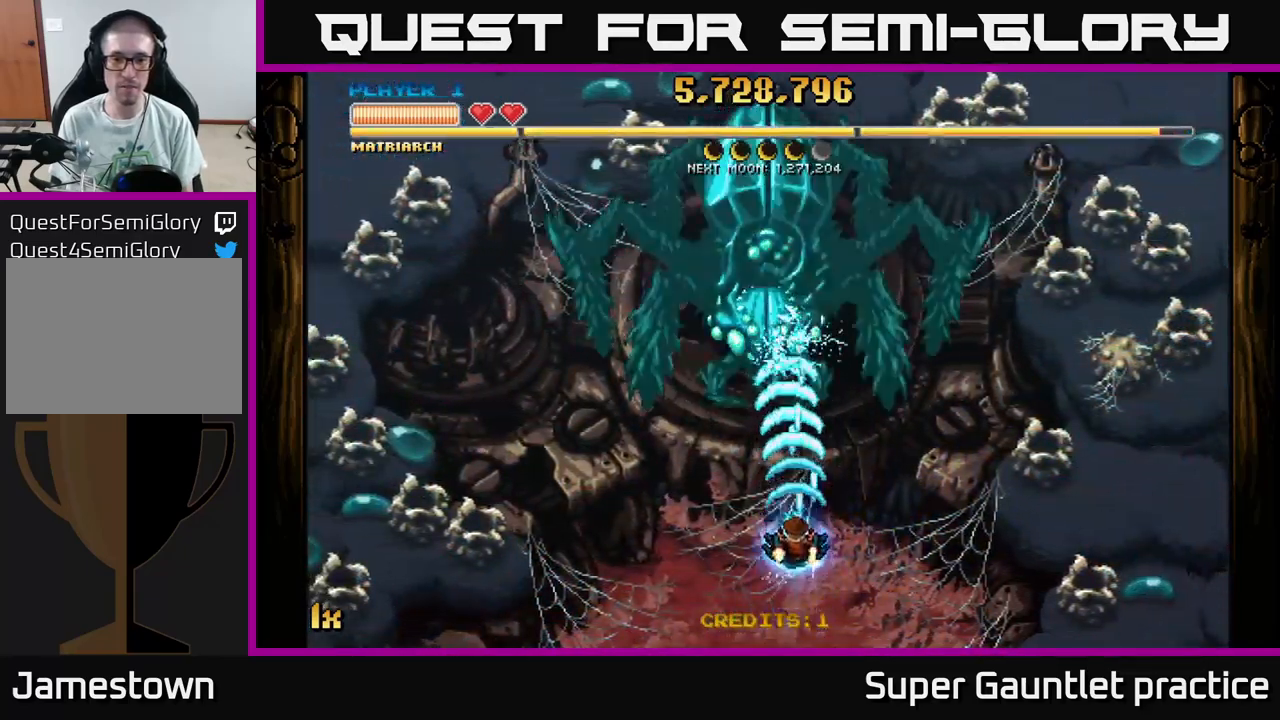
{"buttons": ["A"], "left_stick": "center", "events": [[50, "X", "up"], [167, "left_stick", "down-left"], [217, "left_stick", "down"], [384, "left_stick", "center"]]}
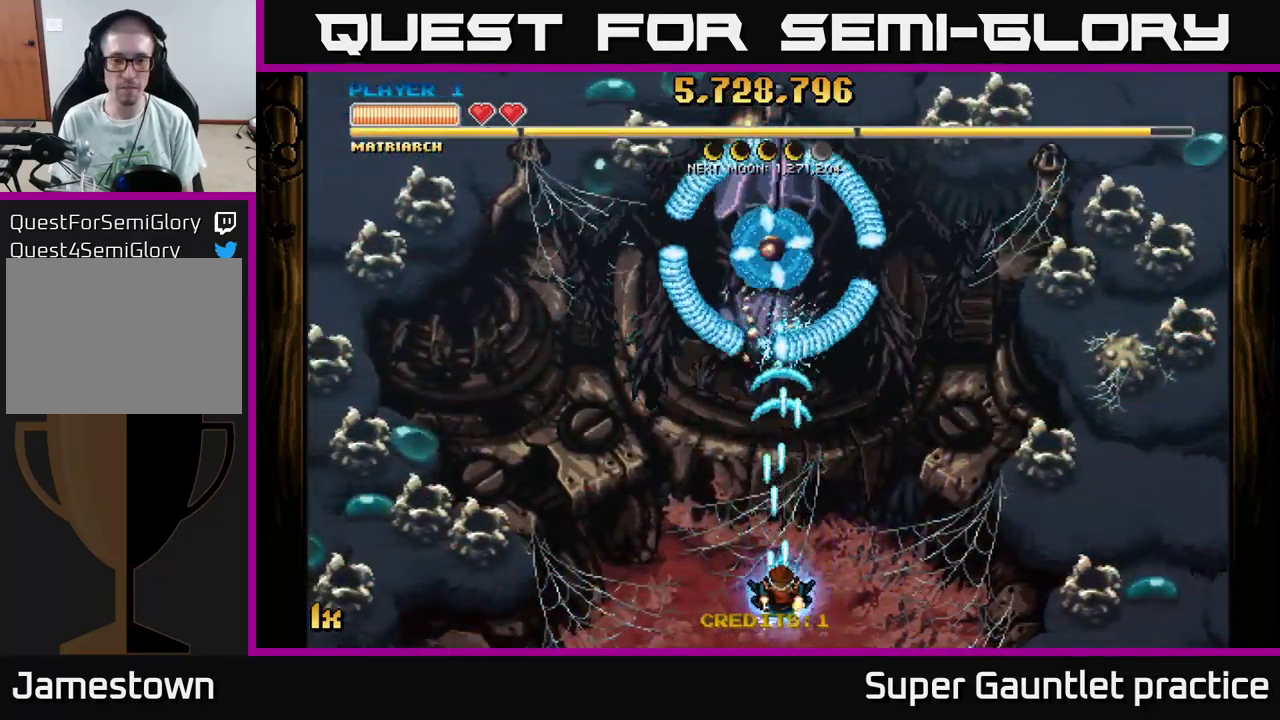
{"buttons": ["A"], "left_stick": "up-right", "events": [[200, "left_stick", "down-left"], [350, "left_stick", "up-left"], [434, "left_stick", "up-right"]]}
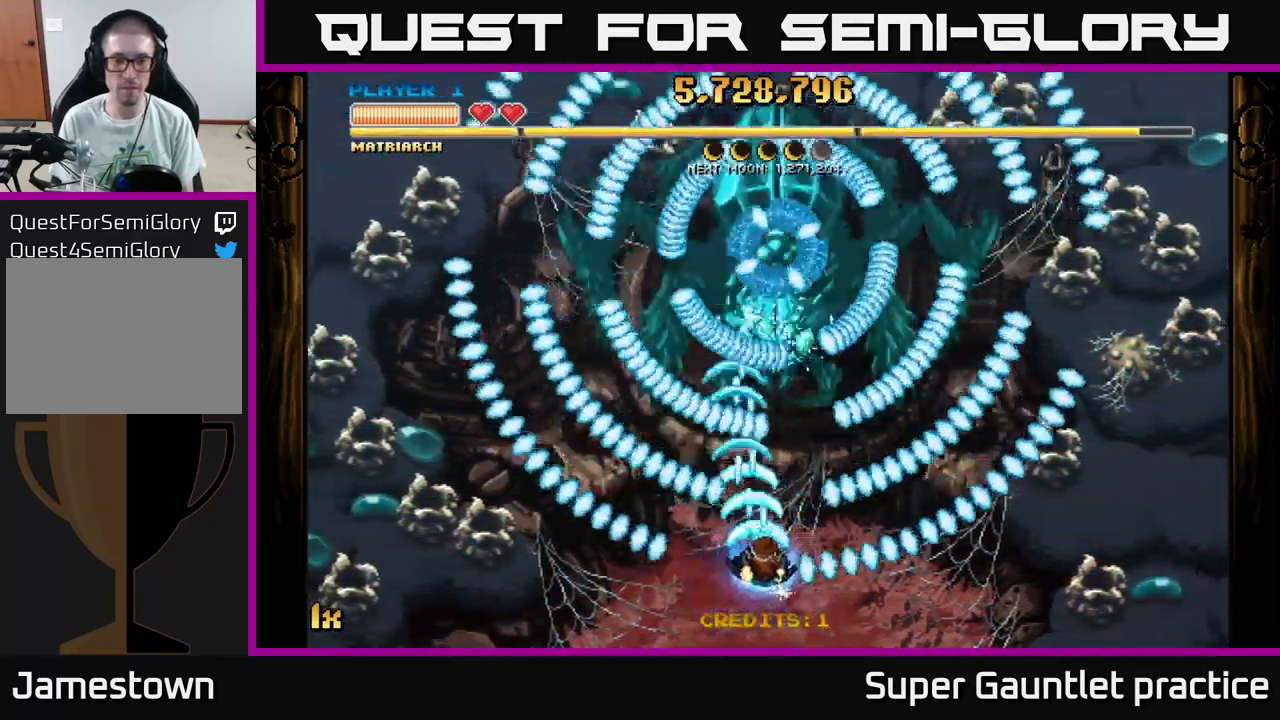
{"buttons": ["A"], "left_stick": "right", "events": [[17, "left_stick", "center"], [200, "left_stick", "down-right"], [384, "left_stick", "center"], [500, "left_stick", "right"]]}
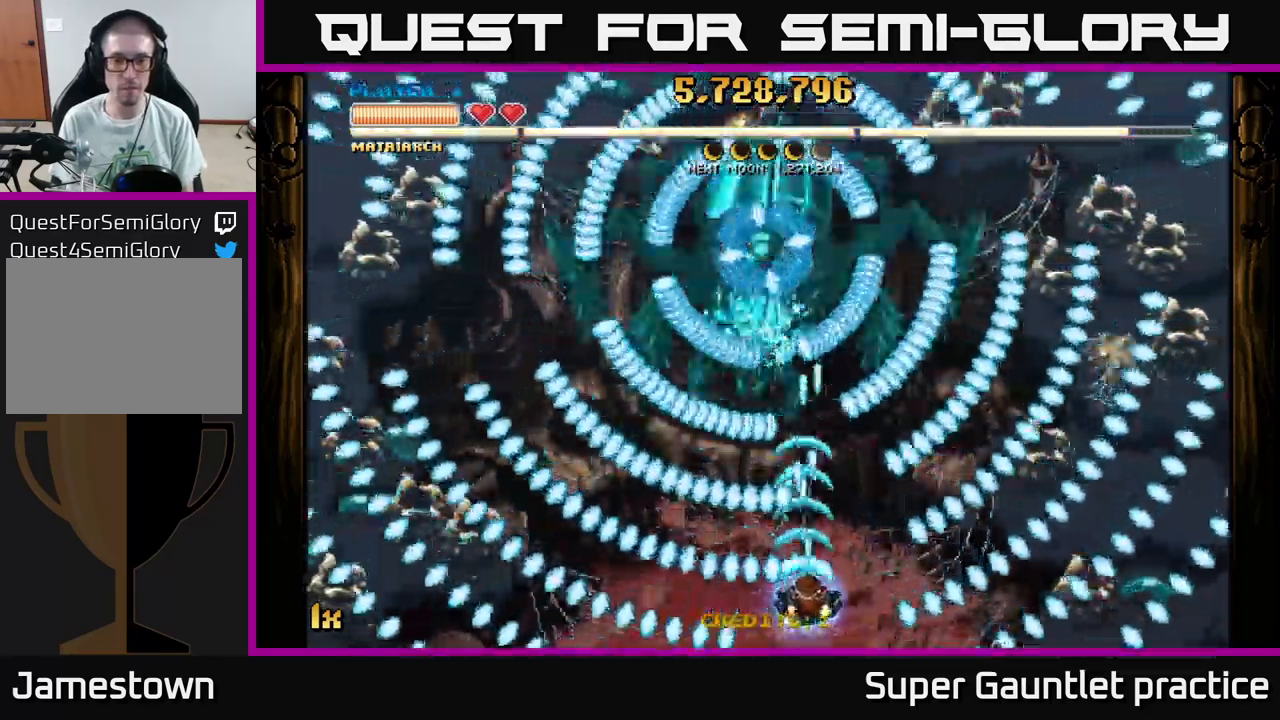
{"buttons": ["A"], "left_stick": "up-left", "events": [[167, "left_stick", "center"], [300, "left_stick", "up-left"]]}
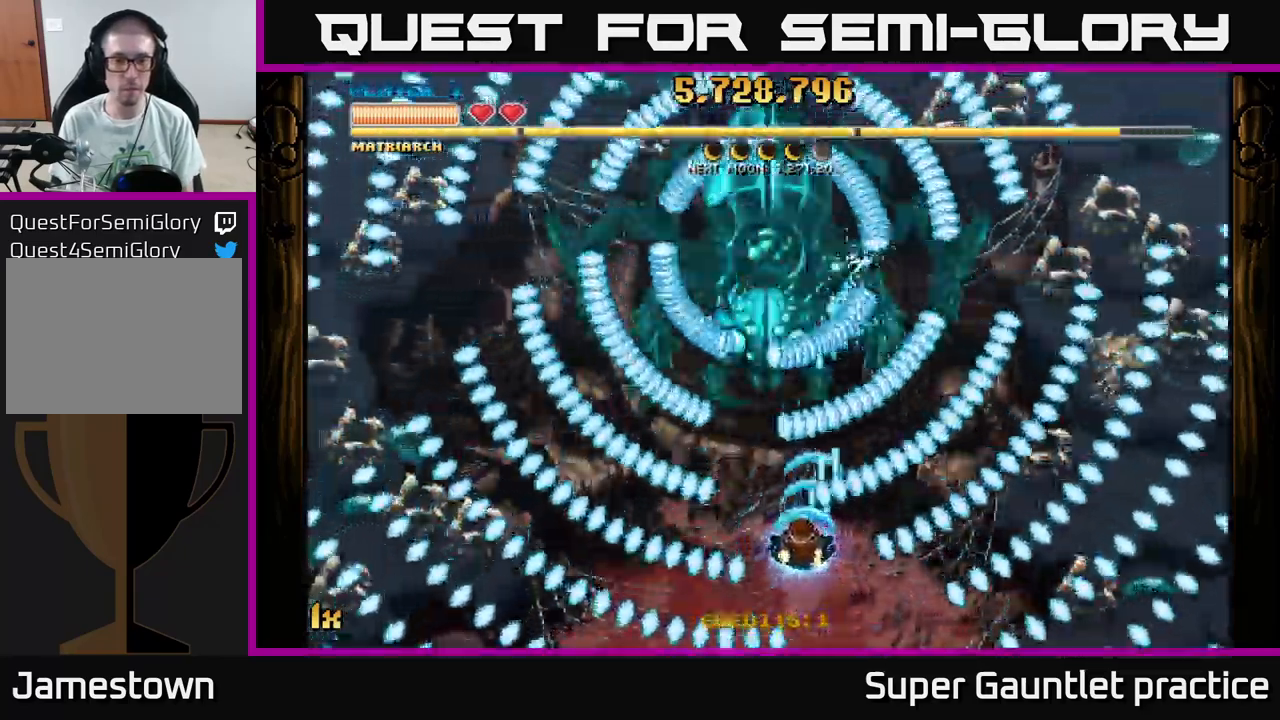
{"buttons": ["A"], "left_stick": "center", "events": [[117, "left_stick", "down-left"], [300, "left_stick", "center"]]}
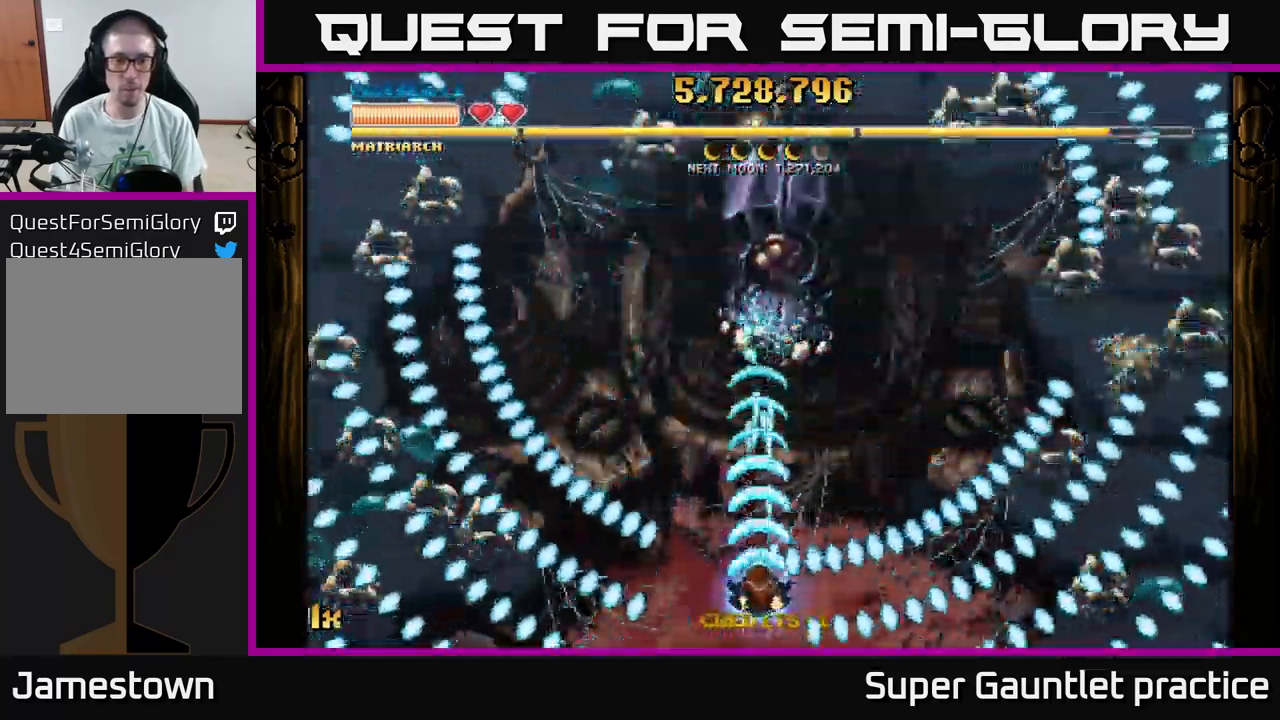
{"buttons": ["A"], "left_stick": "center", "events": []}
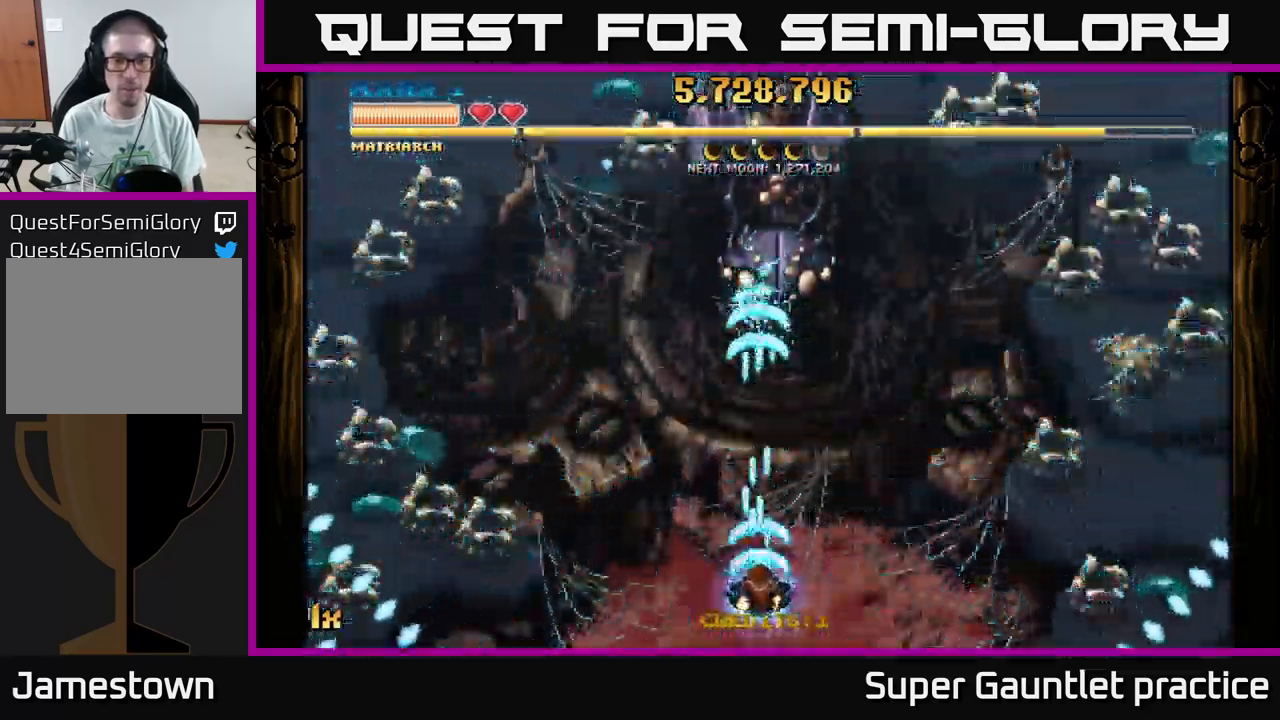
{"buttons": ["A"], "left_stick": "center", "events": [[134, "left_stick", "down-right"], [284, "left_stick", "center"]]}
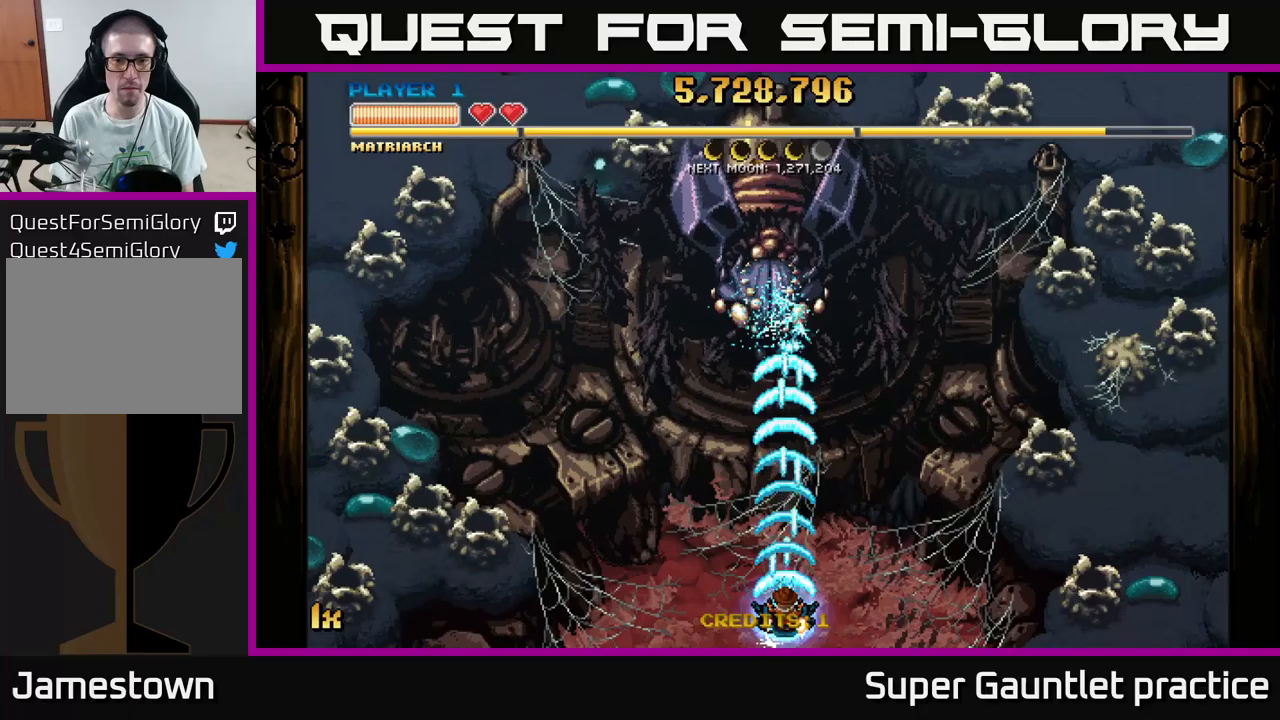
{"buttons": ["A"], "left_stick": "center", "events": [[316, "left_stick", "right"], [483, "left_stick", "center"]]}
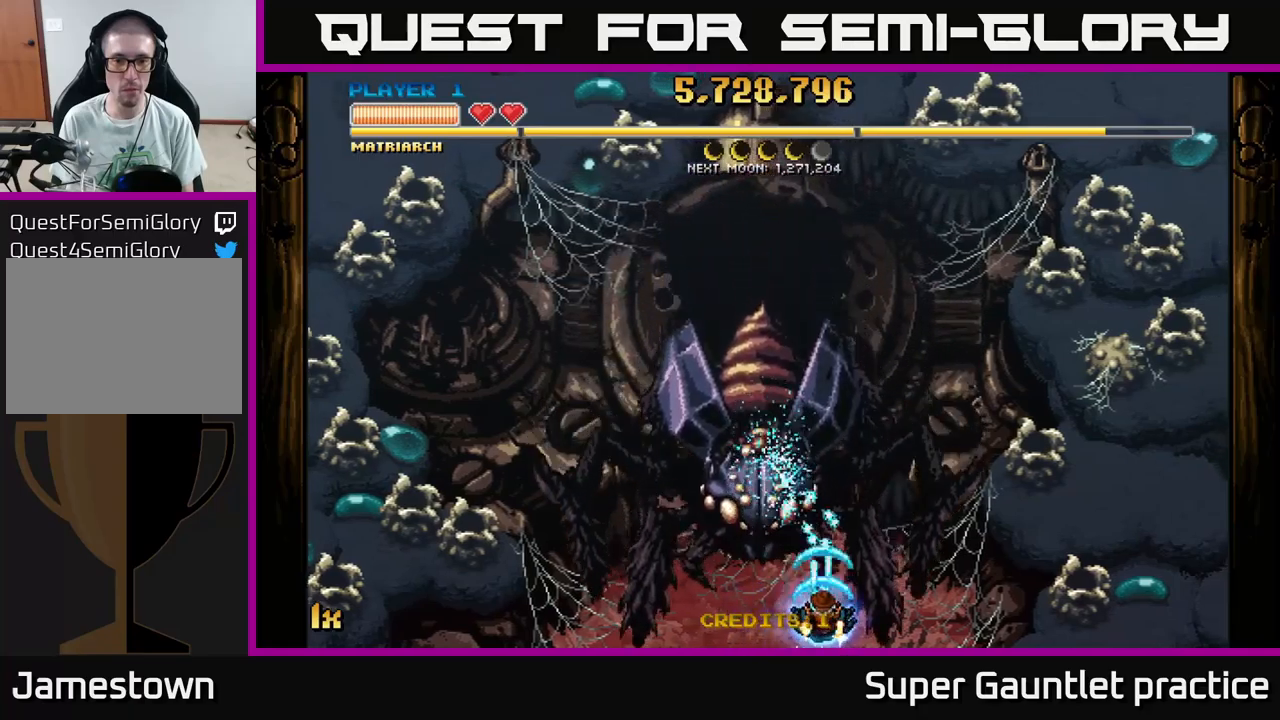
{"buttons": ["A"], "left_stick": "left", "events": [[100, "left_stick", "down"], [283, "L1", "down"], [316, "left_stick", "up"], [416, "L1", "up"], [483, "left_stick", "left"]]}
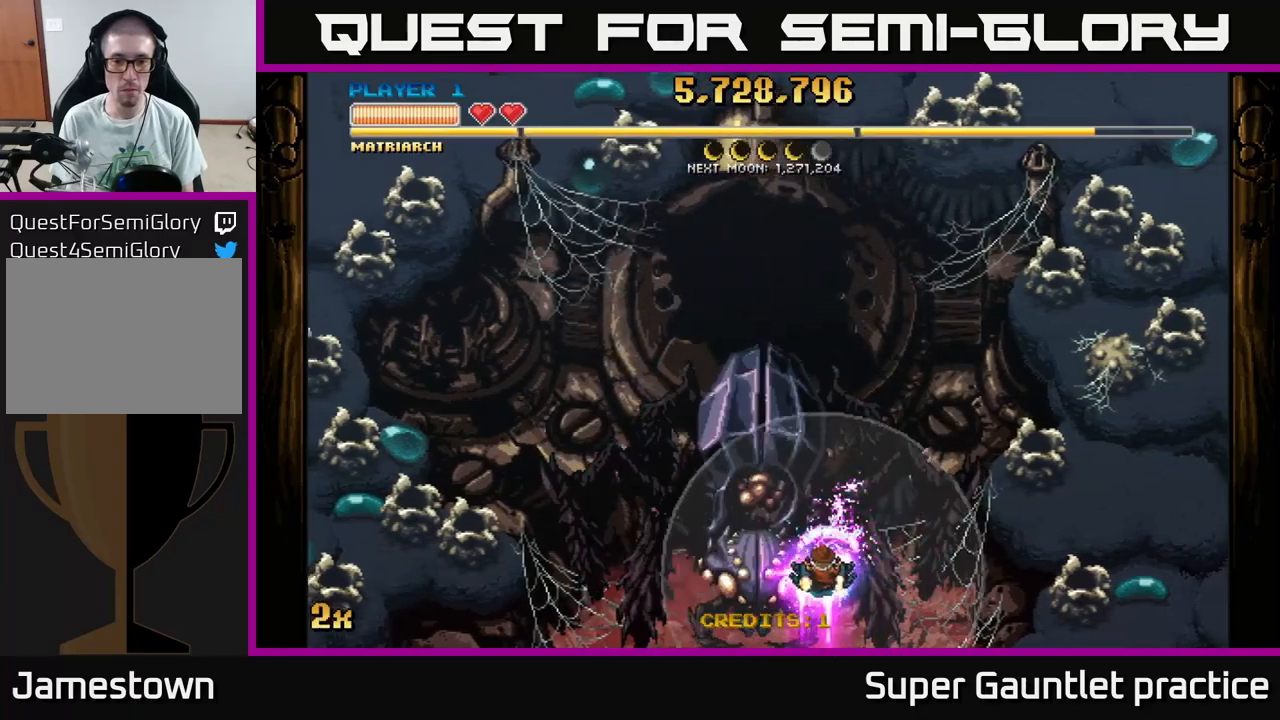
{"buttons": ["A"], "left_stick": "center", "events": [[16, "left_stick", "down-left"], [183, "left_stick", "up-left"], [266, "left_stick", "center"]]}
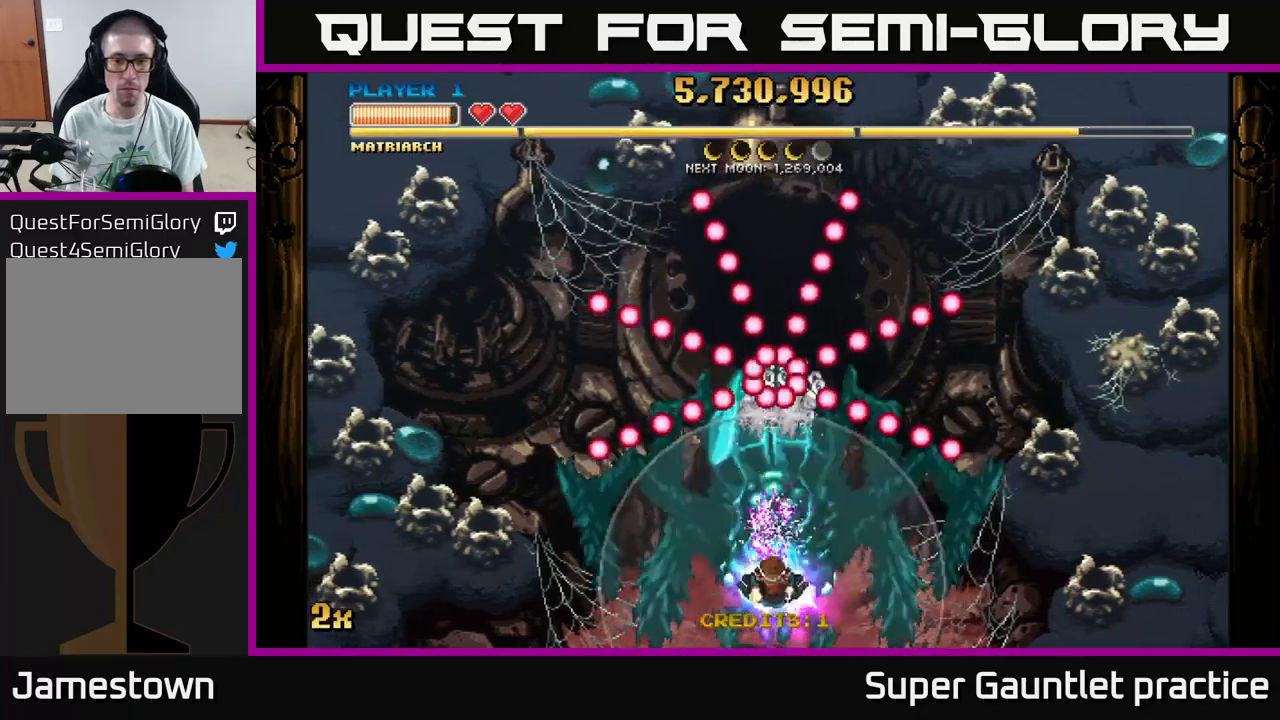
{"buttons": ["A"], "left_stick": "center", "events": [[250, "left_stick", "up"], [383, "left_stick", "center"]]}
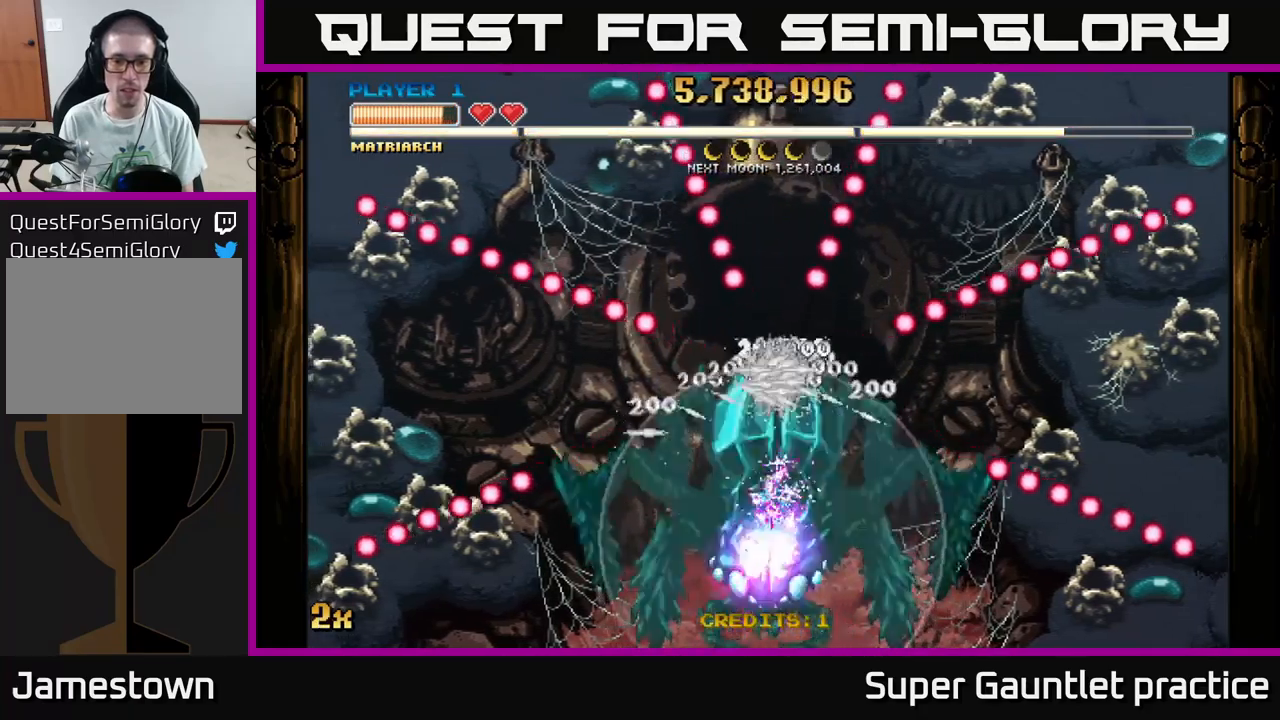
{"buttons": ["A"], "left_stick": "center", "events": [[50, "left_stick", "up"], [233, "left_stick", "center"]]}
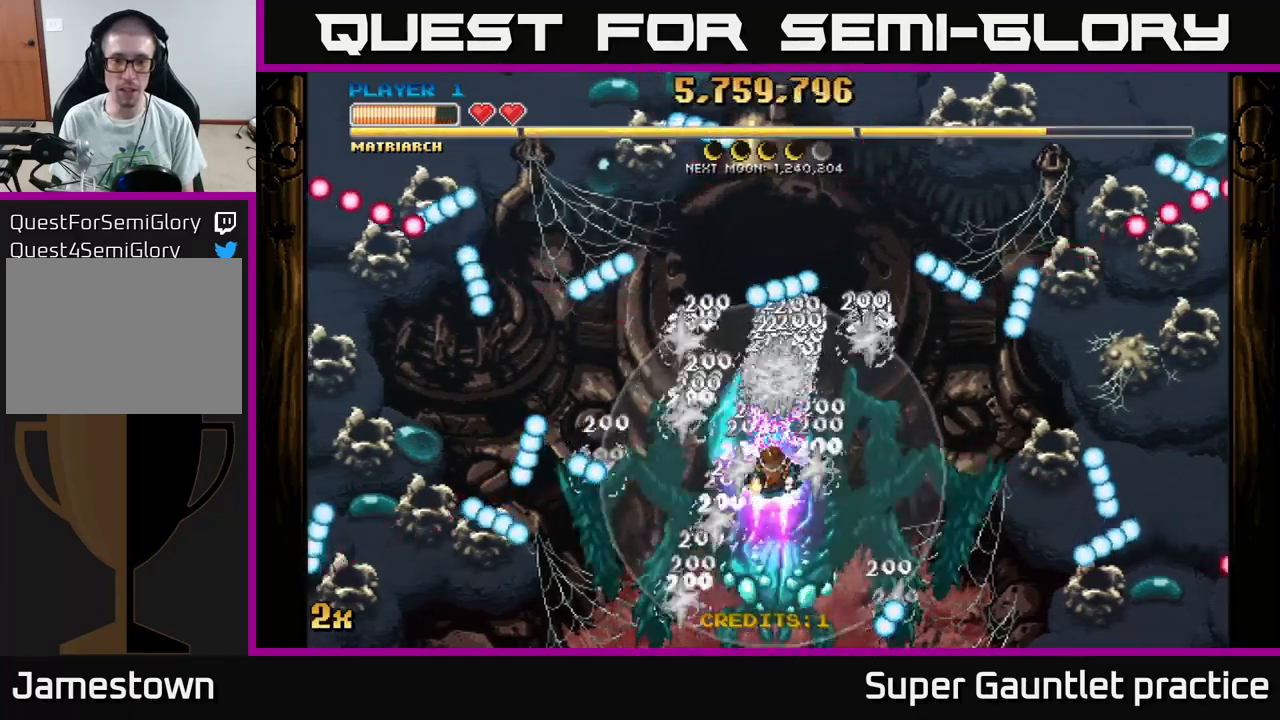
{"buttons": ["A"], "left_stick": "center", "events": []}
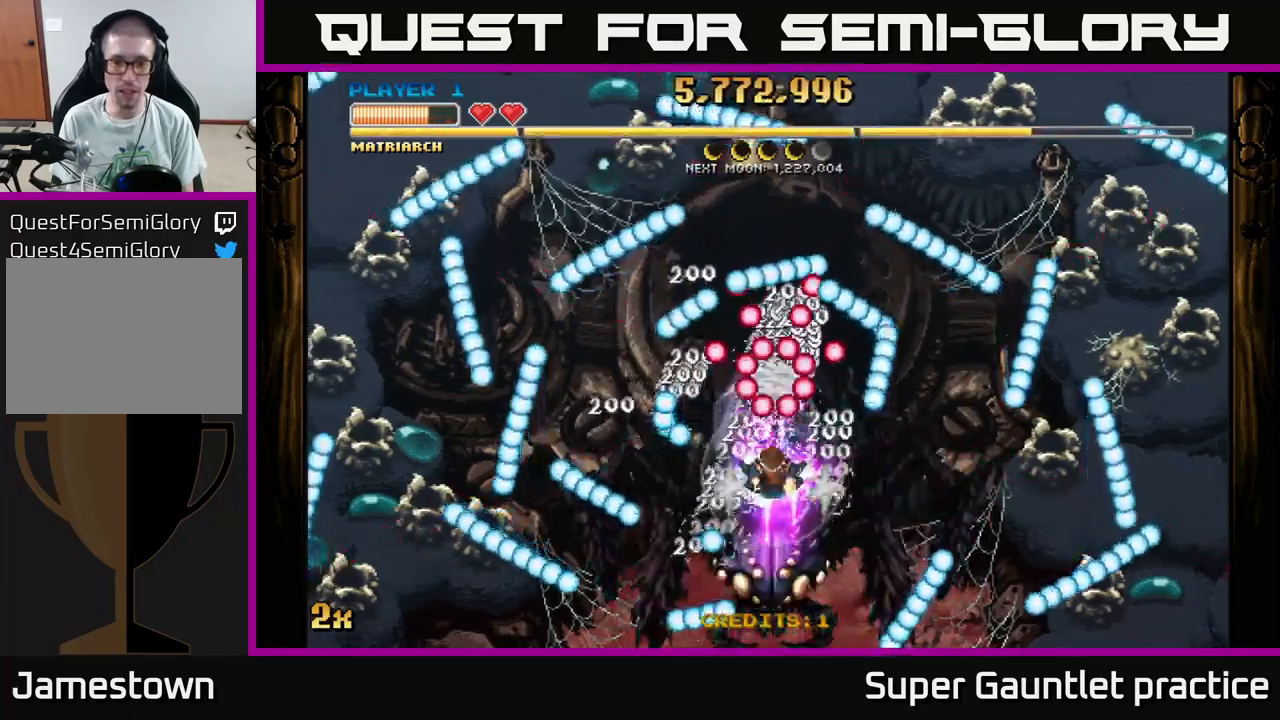
{"buttons": ["A"], "left_stick": "center", "events": []}
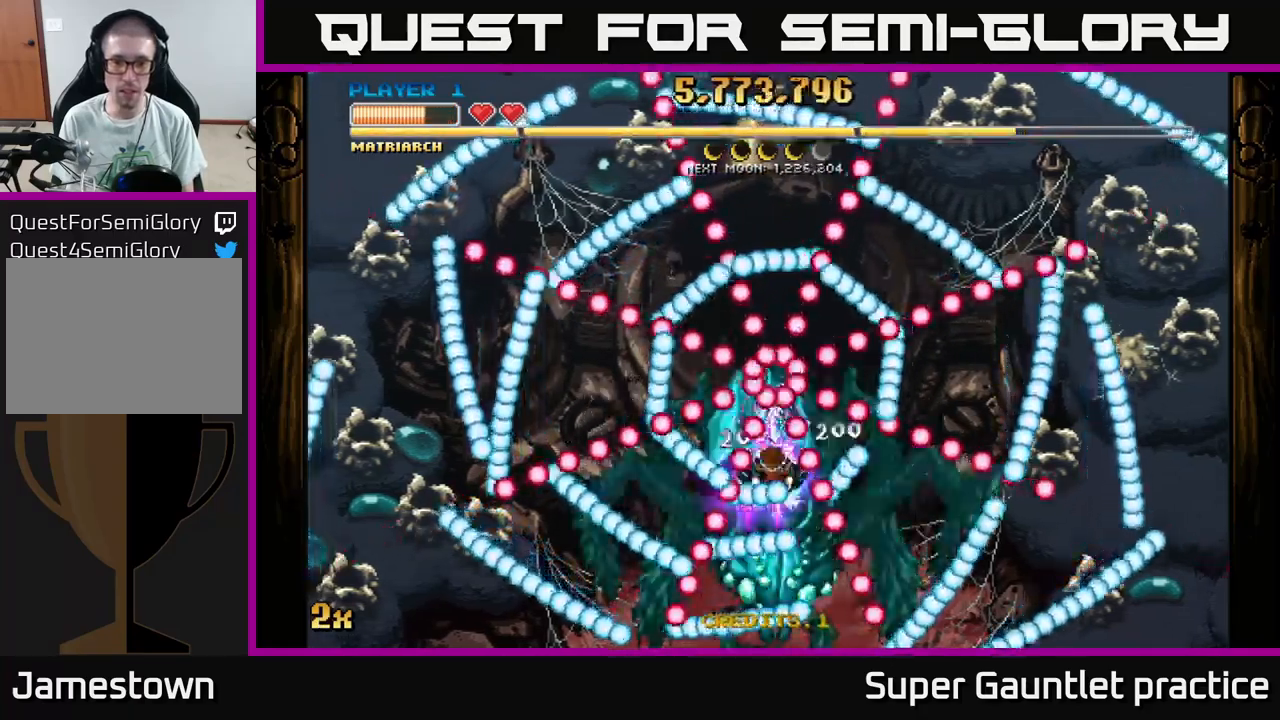
{"buttons": ["A"], "left_stick": "center", "events": [[300, "left_stick", "up-right"], [366, "left_stick", "center"]]}
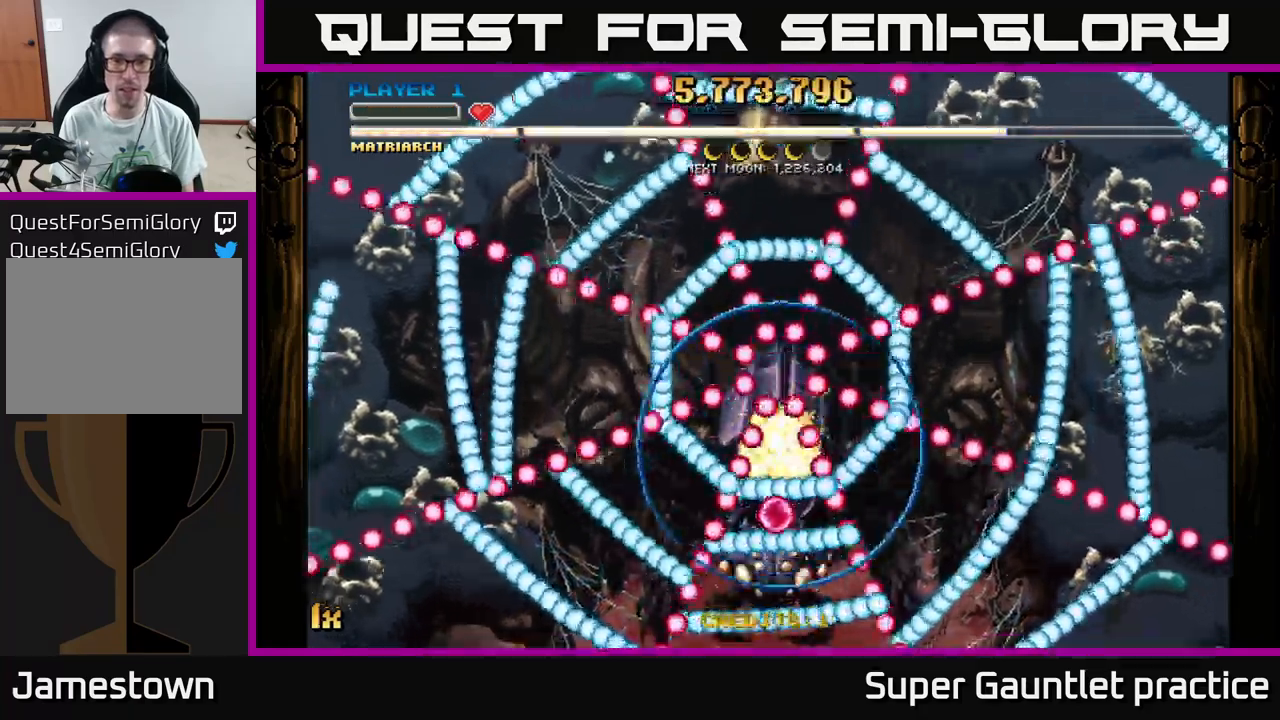
{"buttons": ["A"], "left_stick": "center", "events": []}
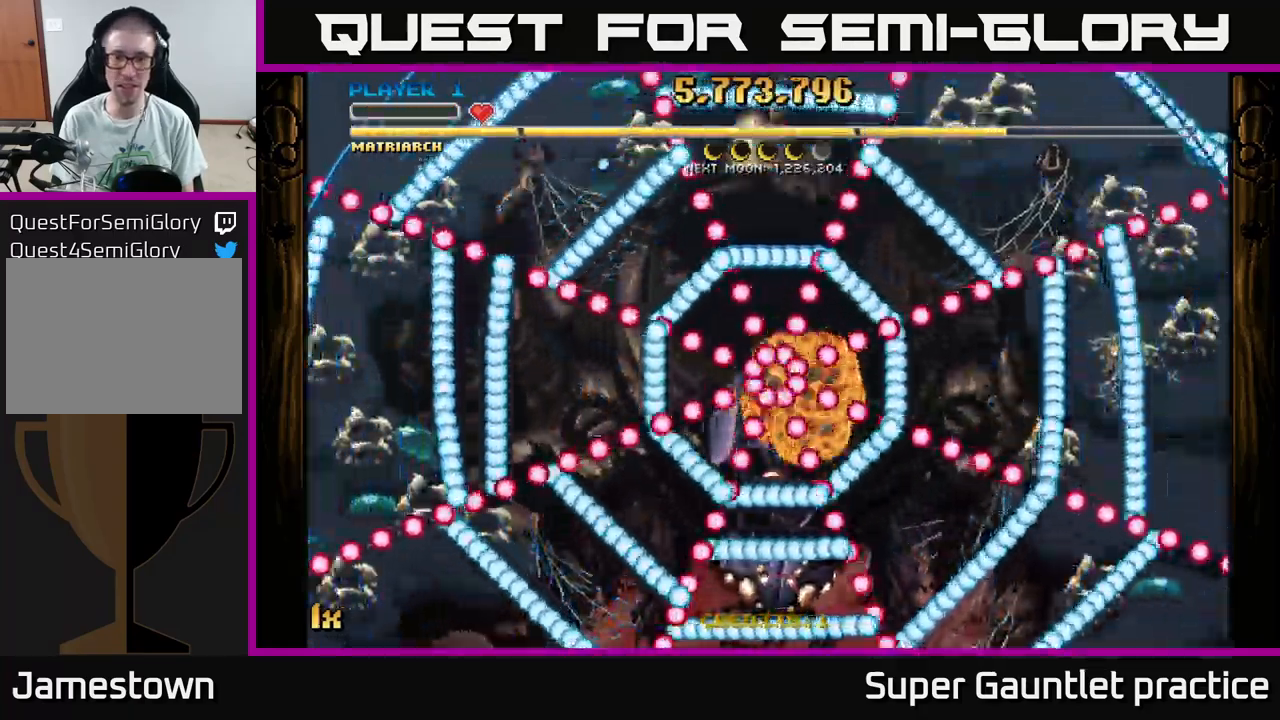
{"buttons": ["A"], "left_stick": "center", "events": []}
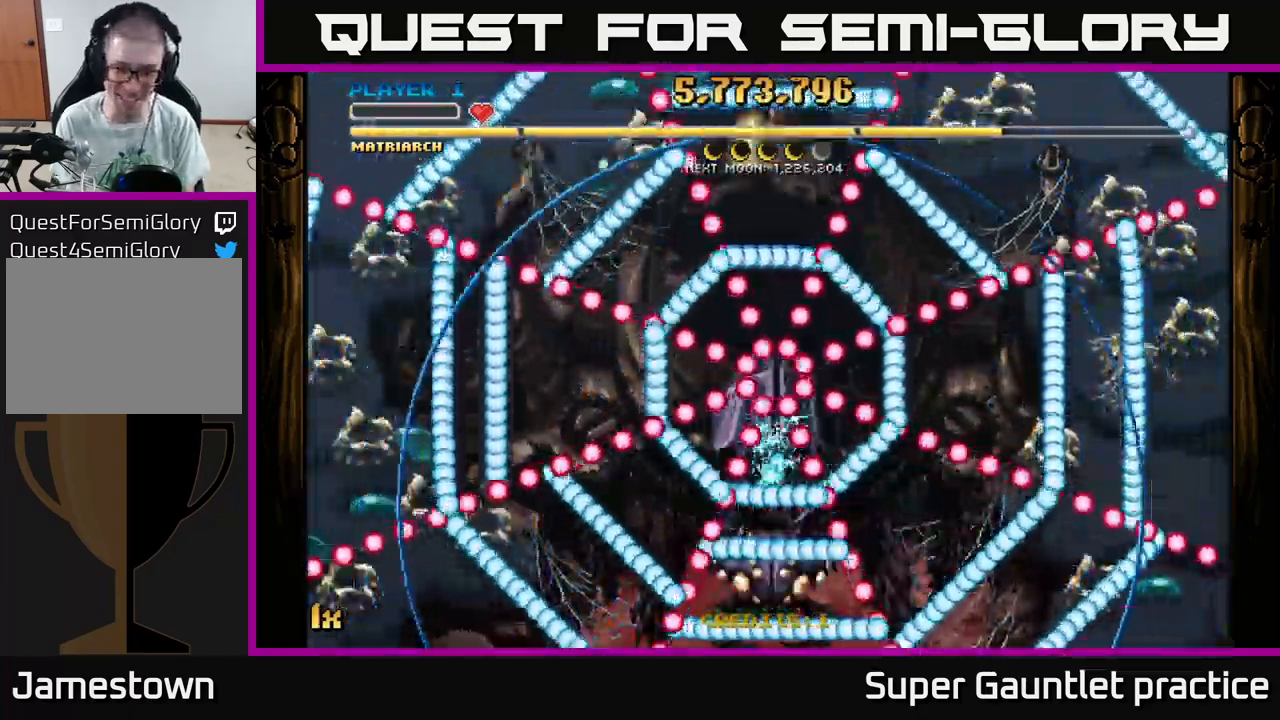
{"buttons": ["A"], "left_stick": "center", "events": []}
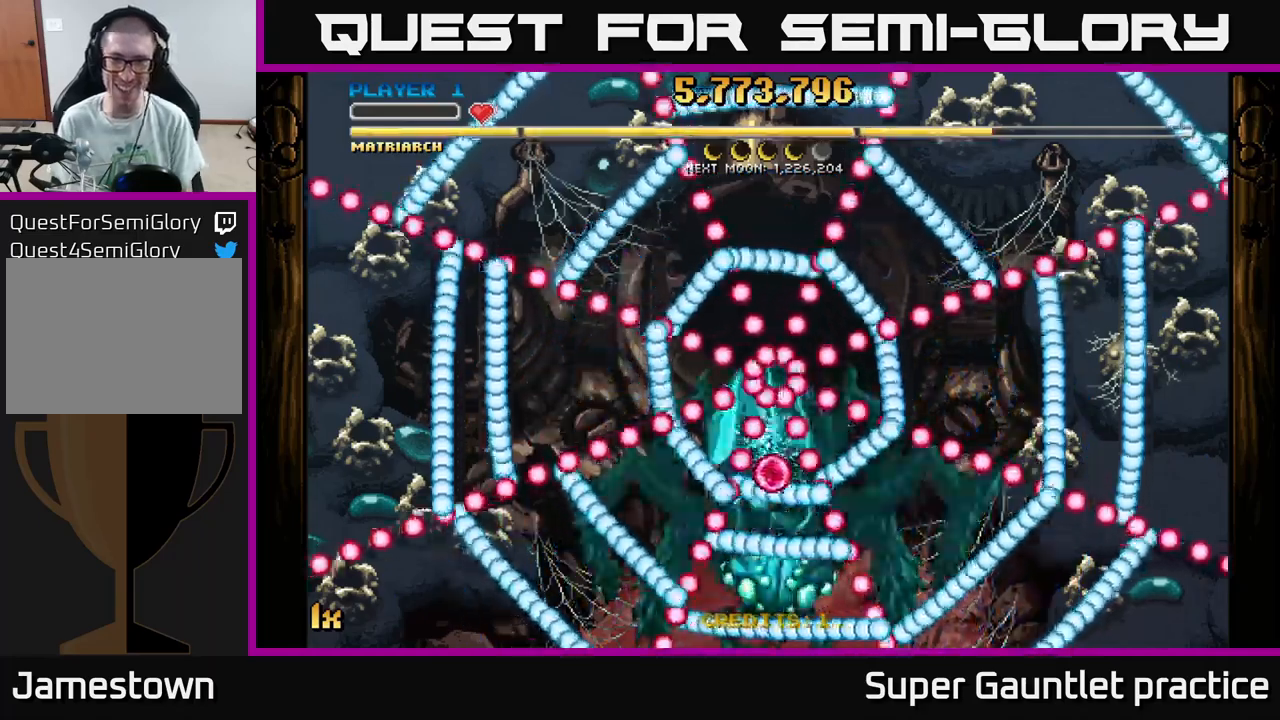
{"buttons": ["A"], "left_stick": "center", "events": []}
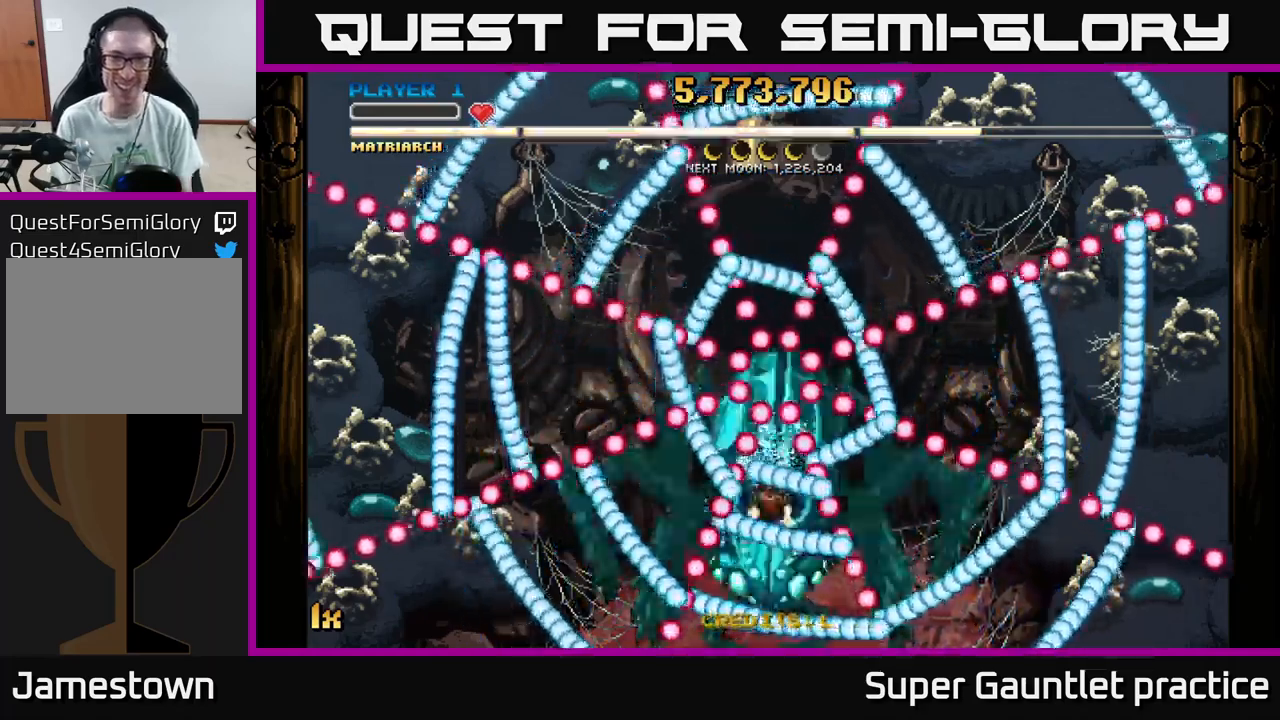
{"buttons": ["A"], "left_stick": "center", "events": []}
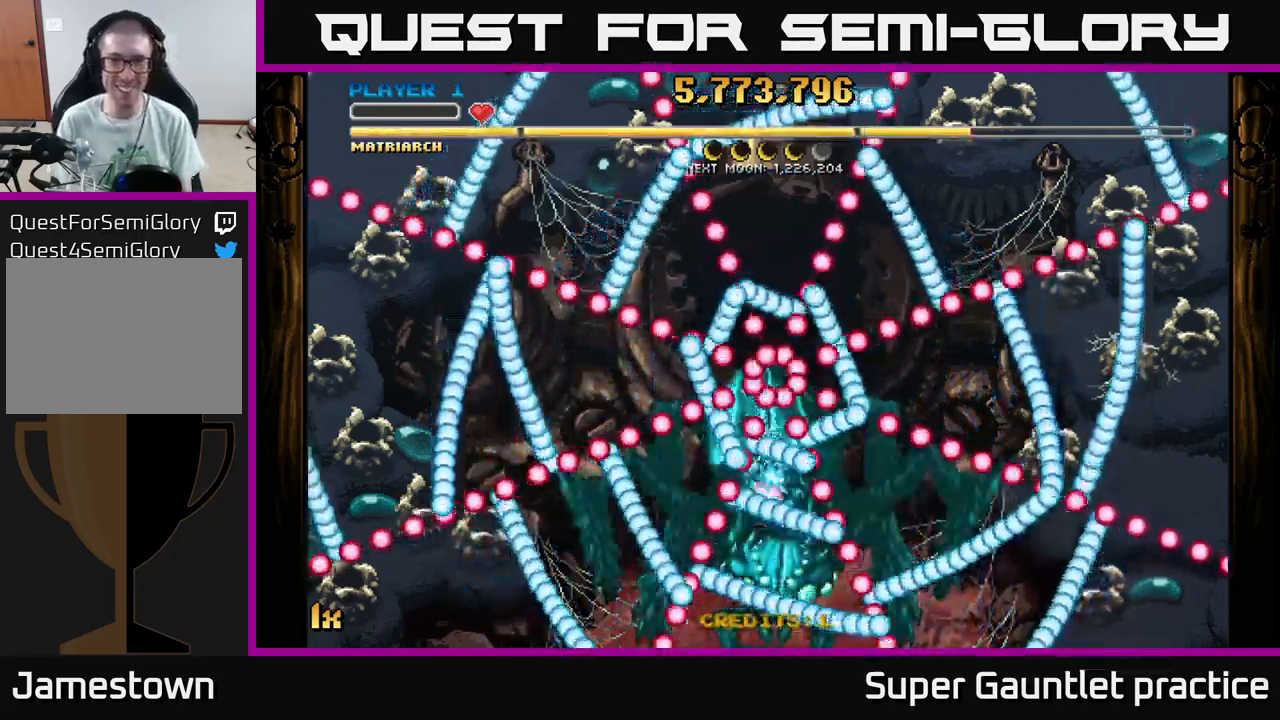
{"buttons": ["A"], "left_stick": "down", "events": [[350, "left_stick", "down"]]}
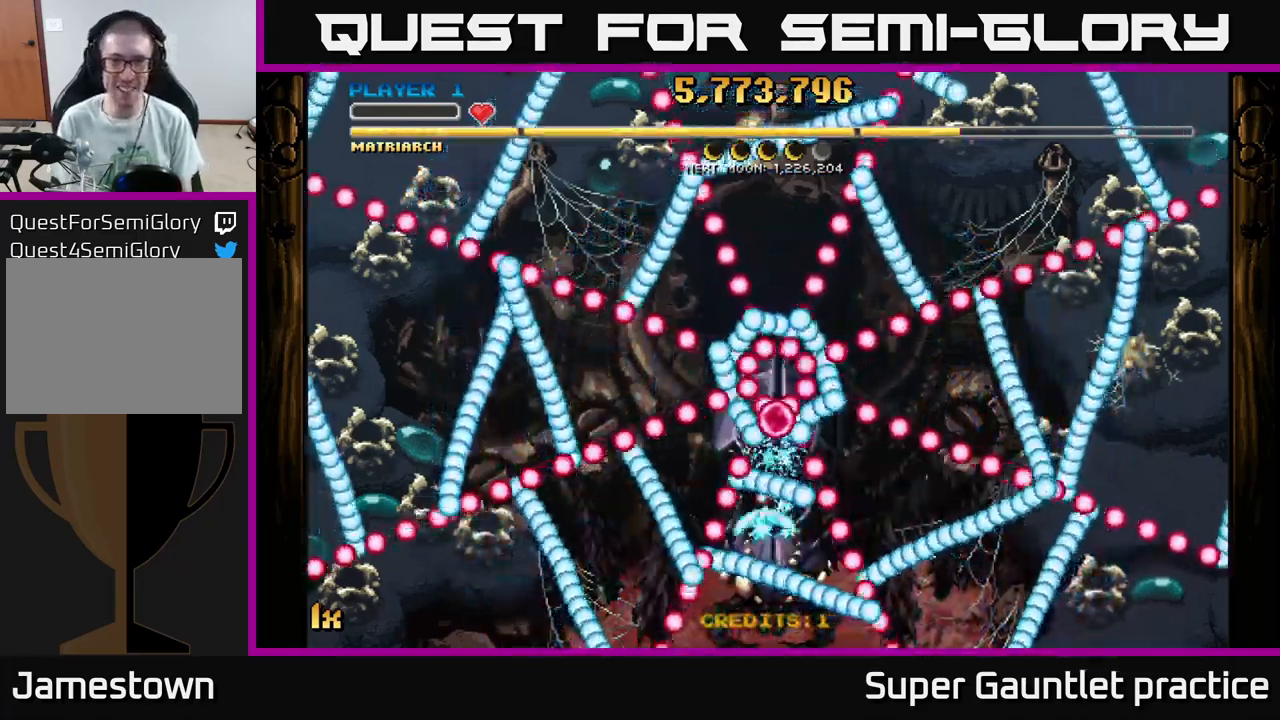
{"buttons": ["A"], "left_stick": "center", "events": [[33, "left_stick", "center"]]}